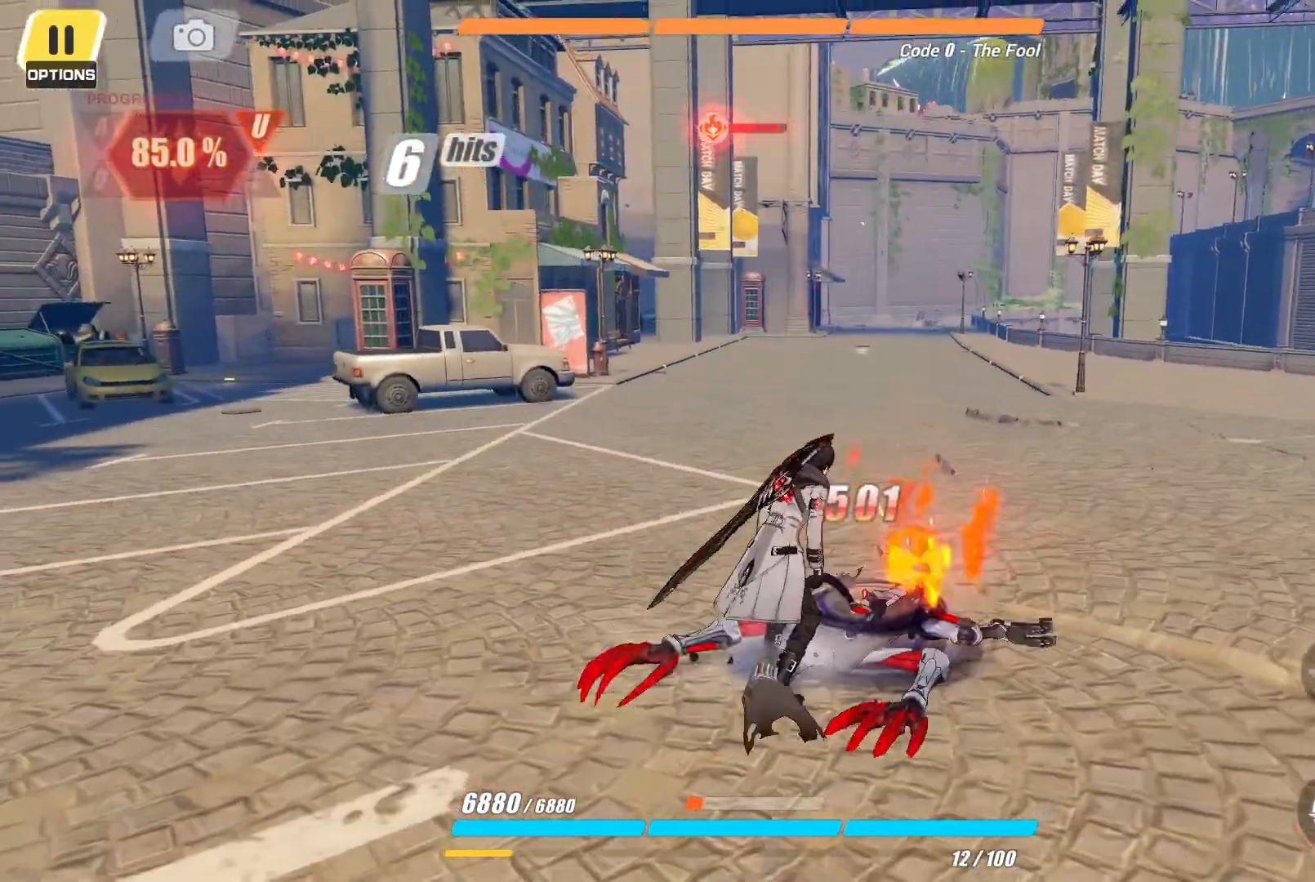
Gameplay with a controller (PlayStation layout); each line is a JSON object with the inputs held at the frame after it (dt_ms = milliseconds from this image to that frame). "events" lists button and stick changes between this image and that frame as [ms after this image, input, new state], when the widget could be followed in between. Not read: L3 R3.
{"dt_ms": 1000, "buttons": [], "left_stick": "center", "right_stick": "center"}
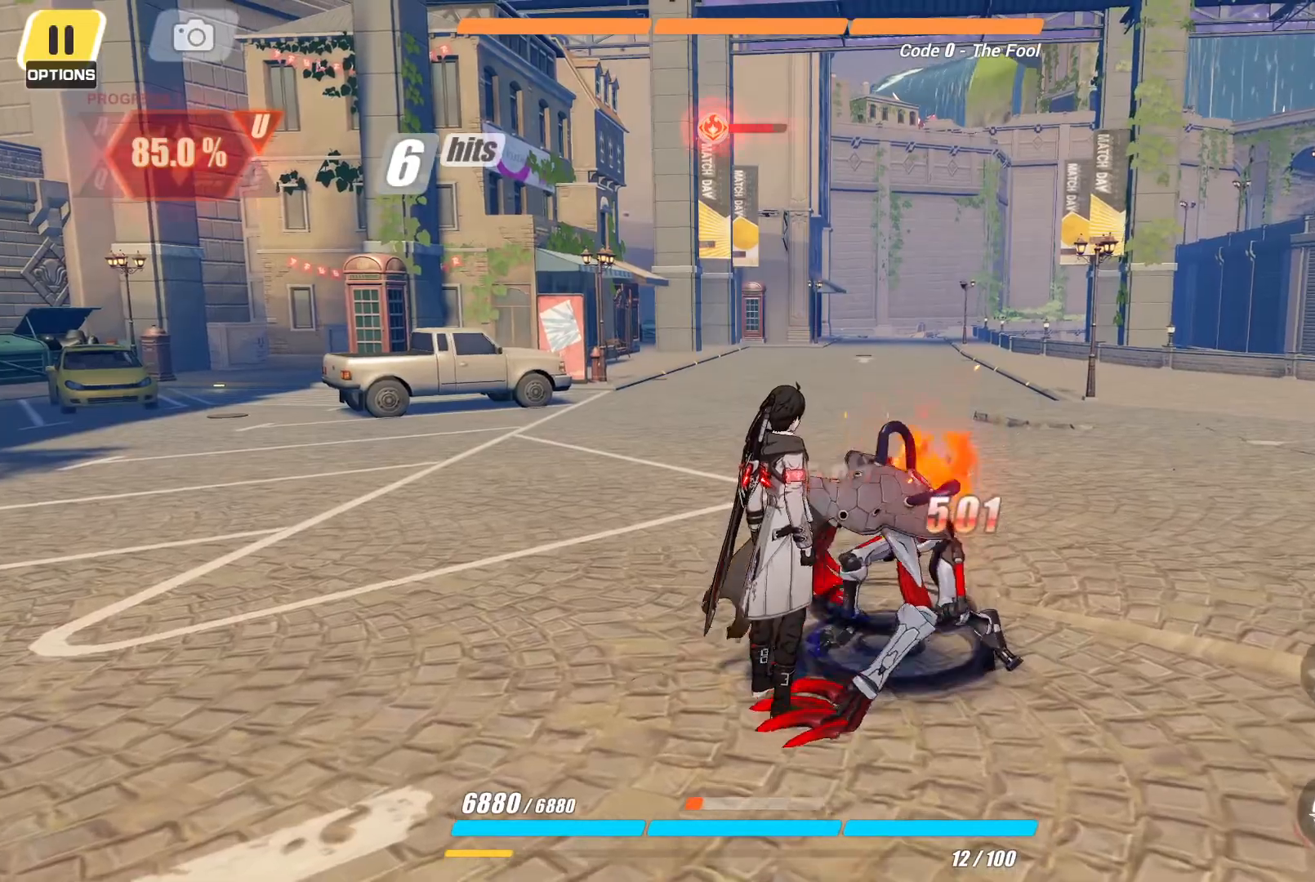
{"dt_ms": 500, "buttons": [], "left_stick": "center", "right_stick": "center", "events": [[267, "right_stick", "right"], [483, "right_stick", "center"]]}
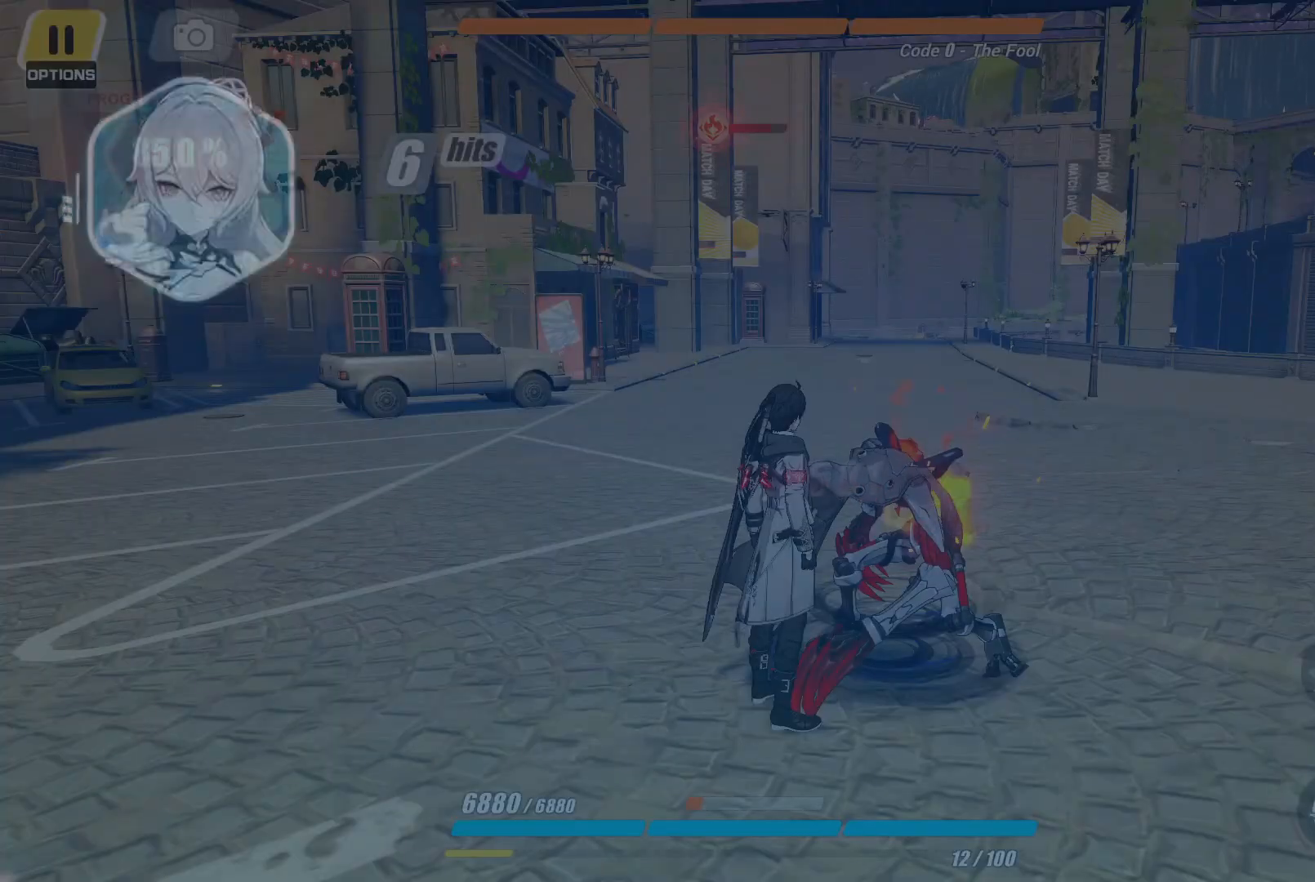
{"dt_ms": 500, "buttons": [], "left_stick": "center", "right_stick": "center", "events": []}
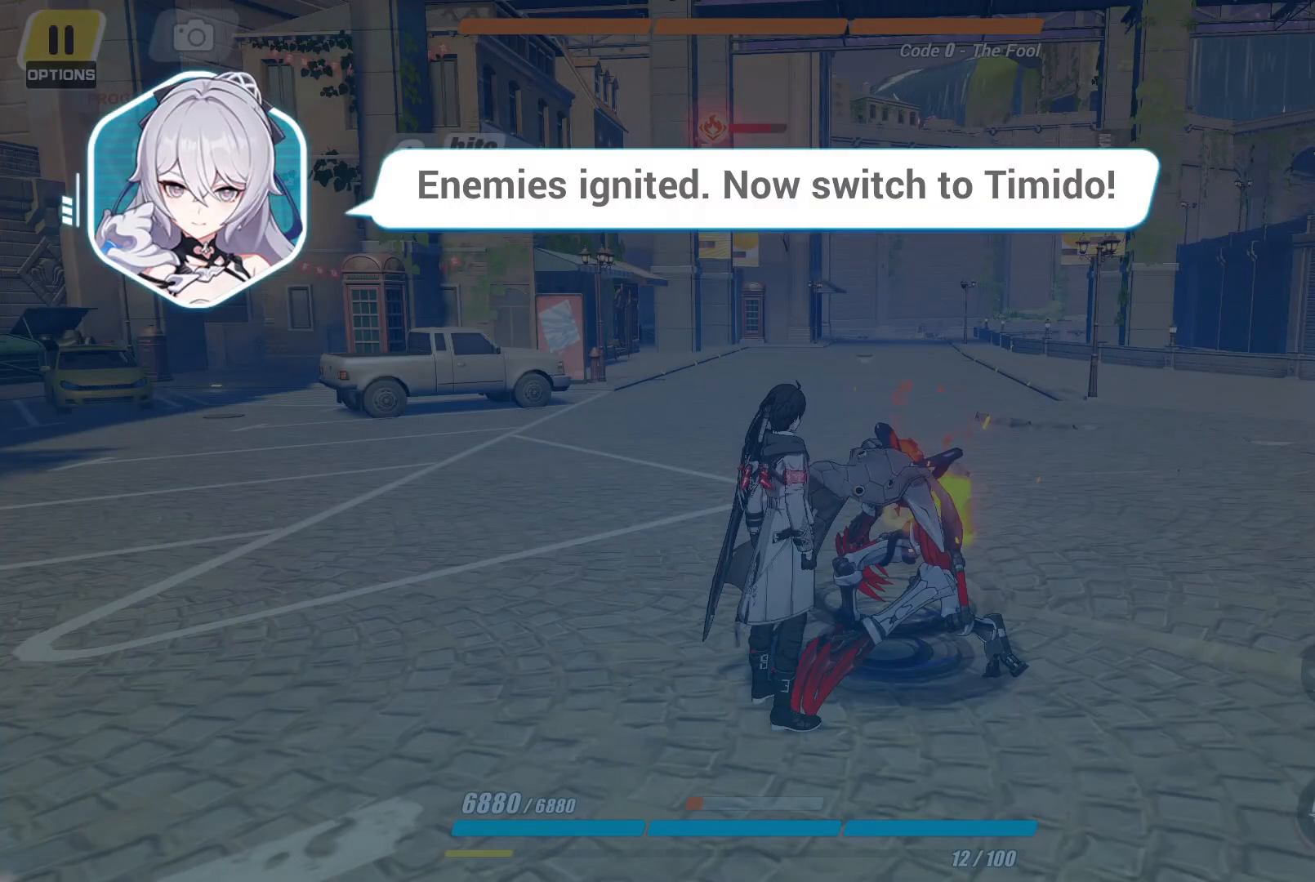
{"dt_ms": 500, "buttons": [], "left_stick": "center", "right_stick": "center", "events": []}
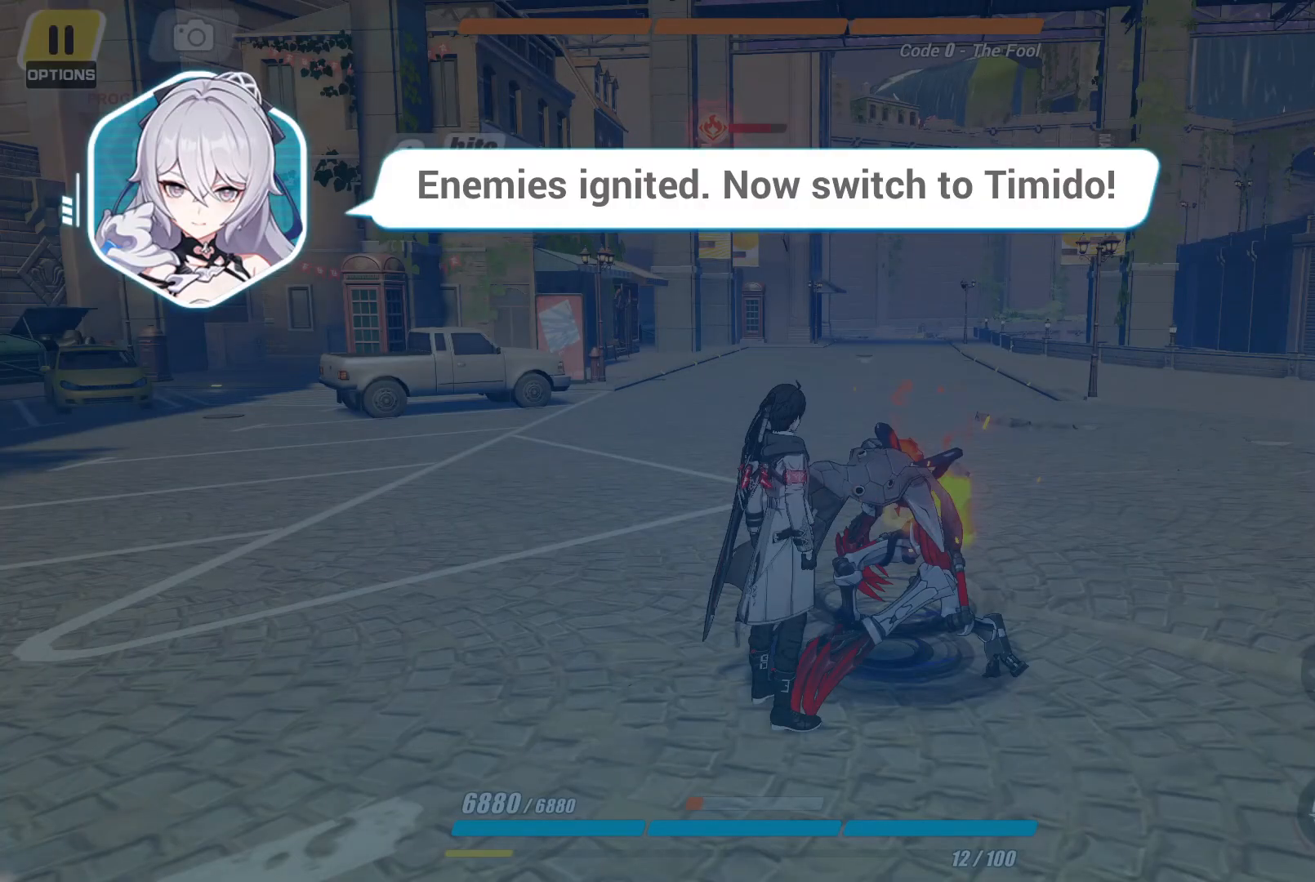
{"dt_ms": 500, "buttons": ["L2"], "left_stick": "center", "right_stick": "center", "events": [[450, "L2", "down"]]}
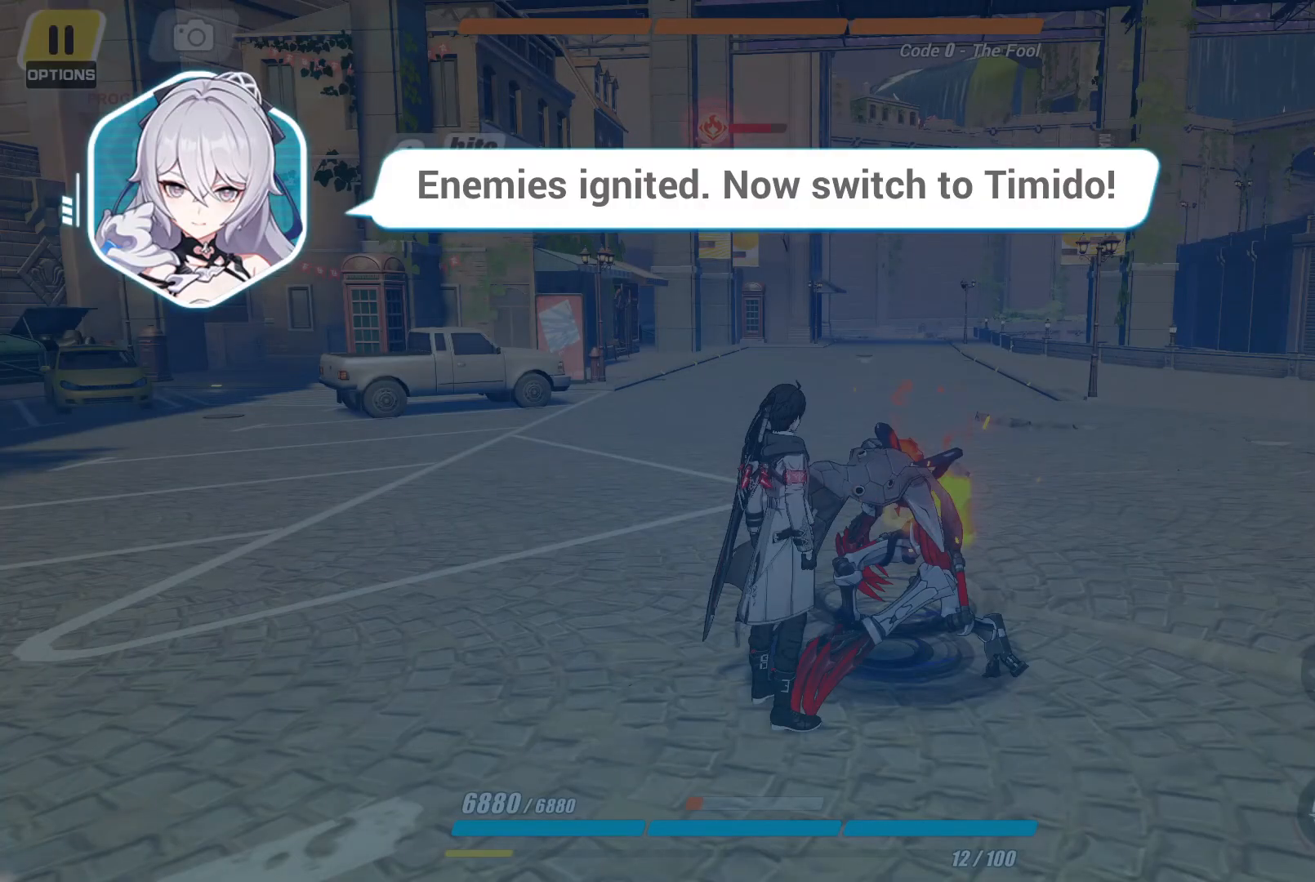
{"dt_ms": 500, "buttons": [], "left_stick": "center", "right_stick": "center", "events": [[83, "L2", "up"]]}
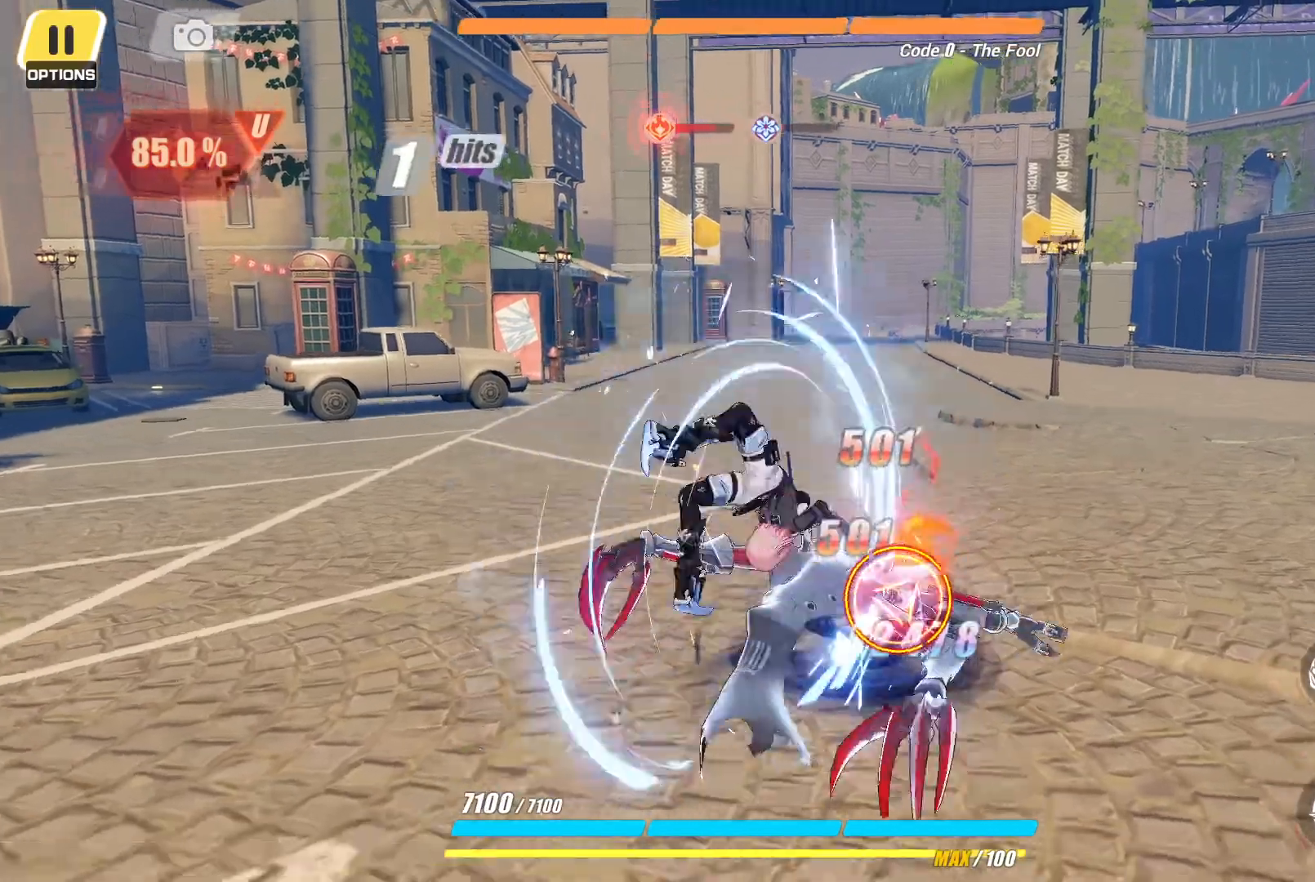
{"dt_ms": 500, "buttons": [], "left_stick": "center", "right_stick": "center", "events": []}
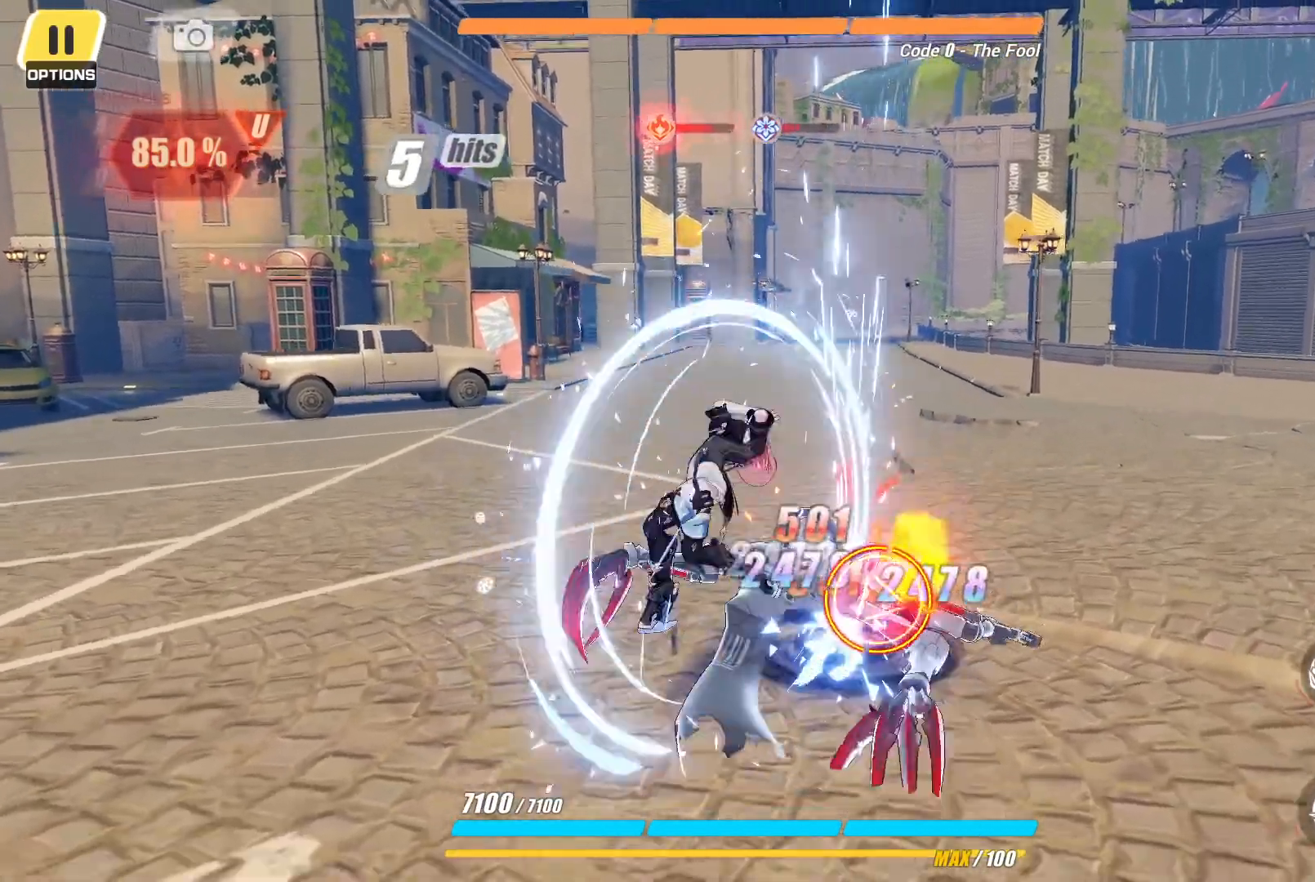
{"dt_ms": 500, "buttons": [], "left_stick": "center", "right_stick": "center", "events": []}
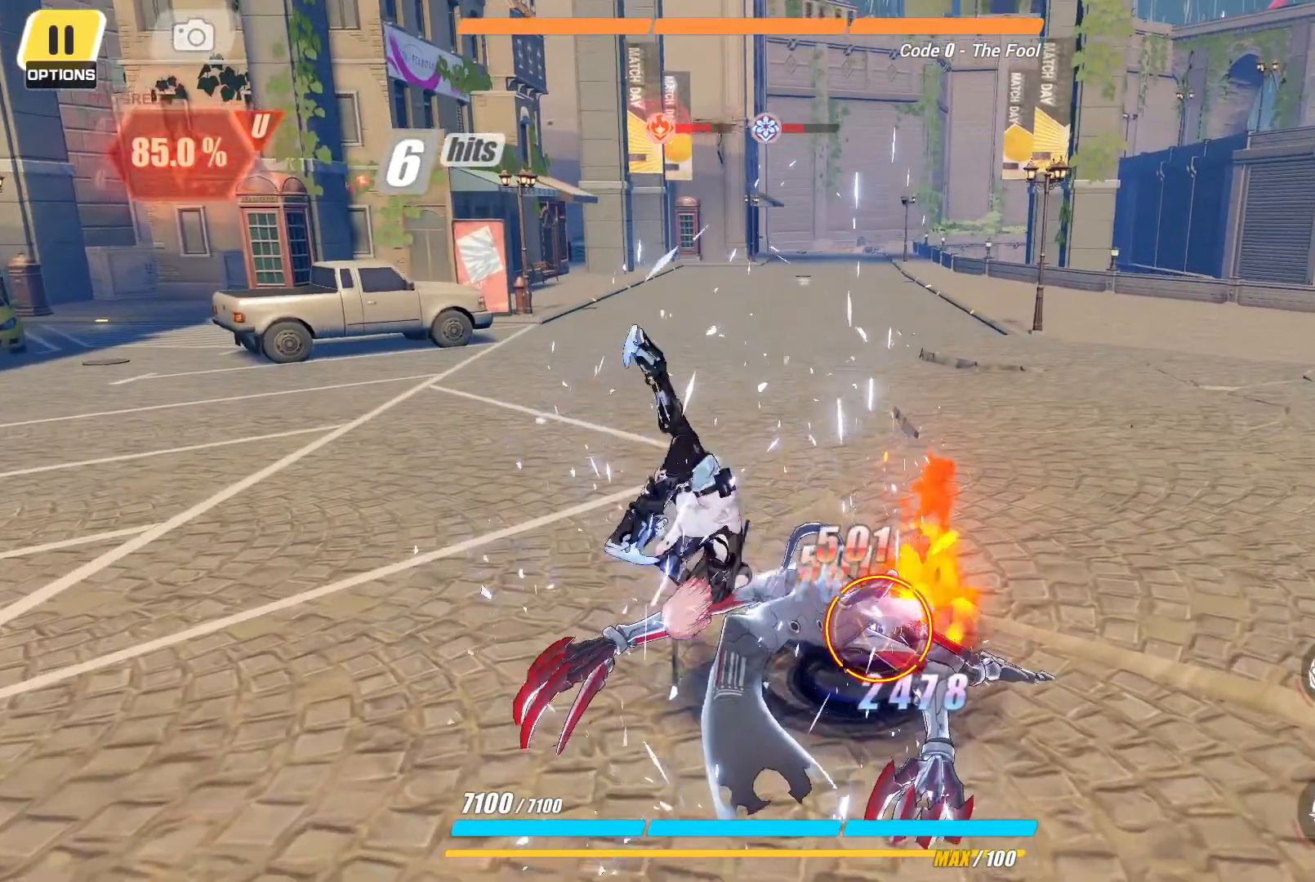
{"dt_ms": 500, "buttons": [], "left_stick": "center", "right_stick": "center"}
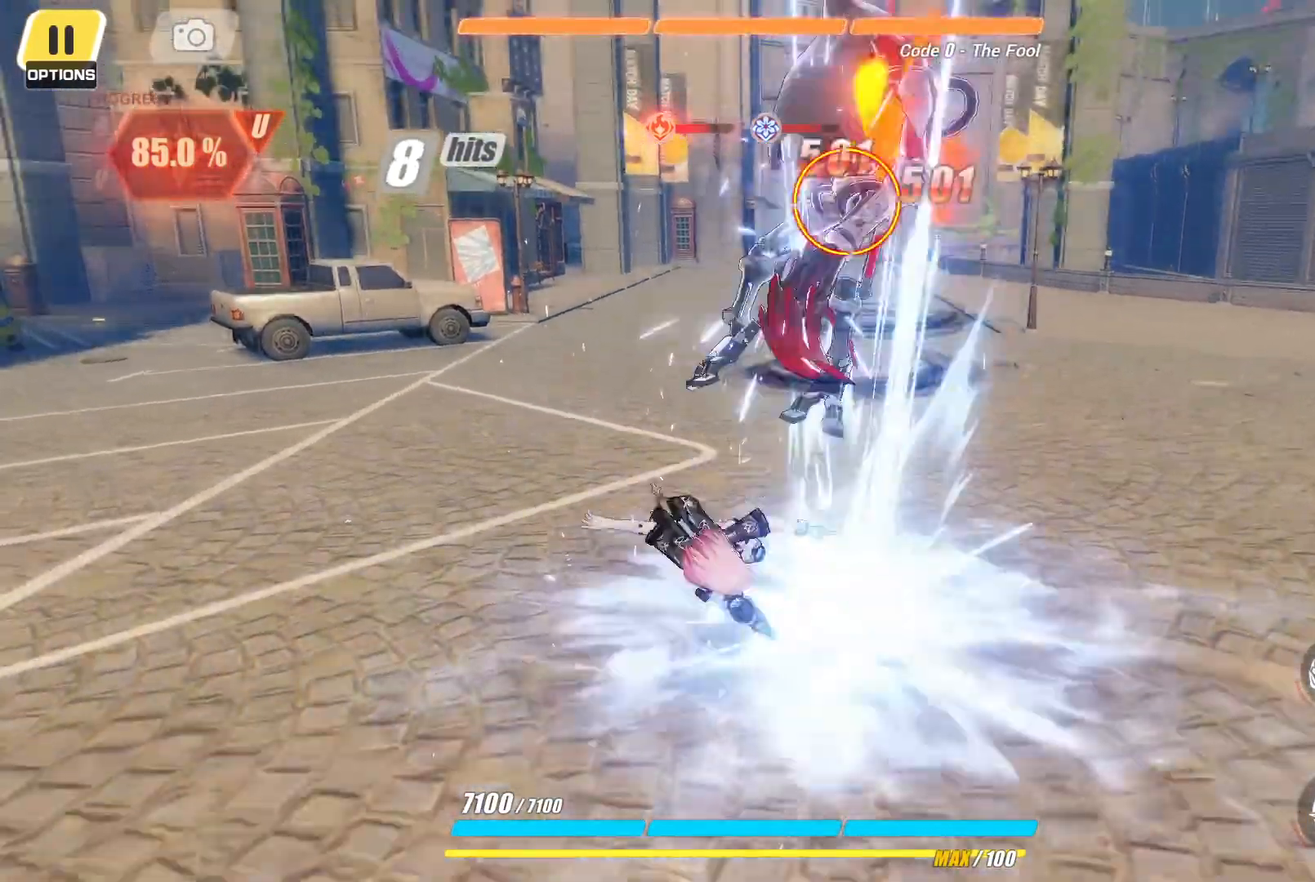
{"dt_ms": 500, "buttons": [], "left_stick": "center", "right_stick": "center", "events": []}
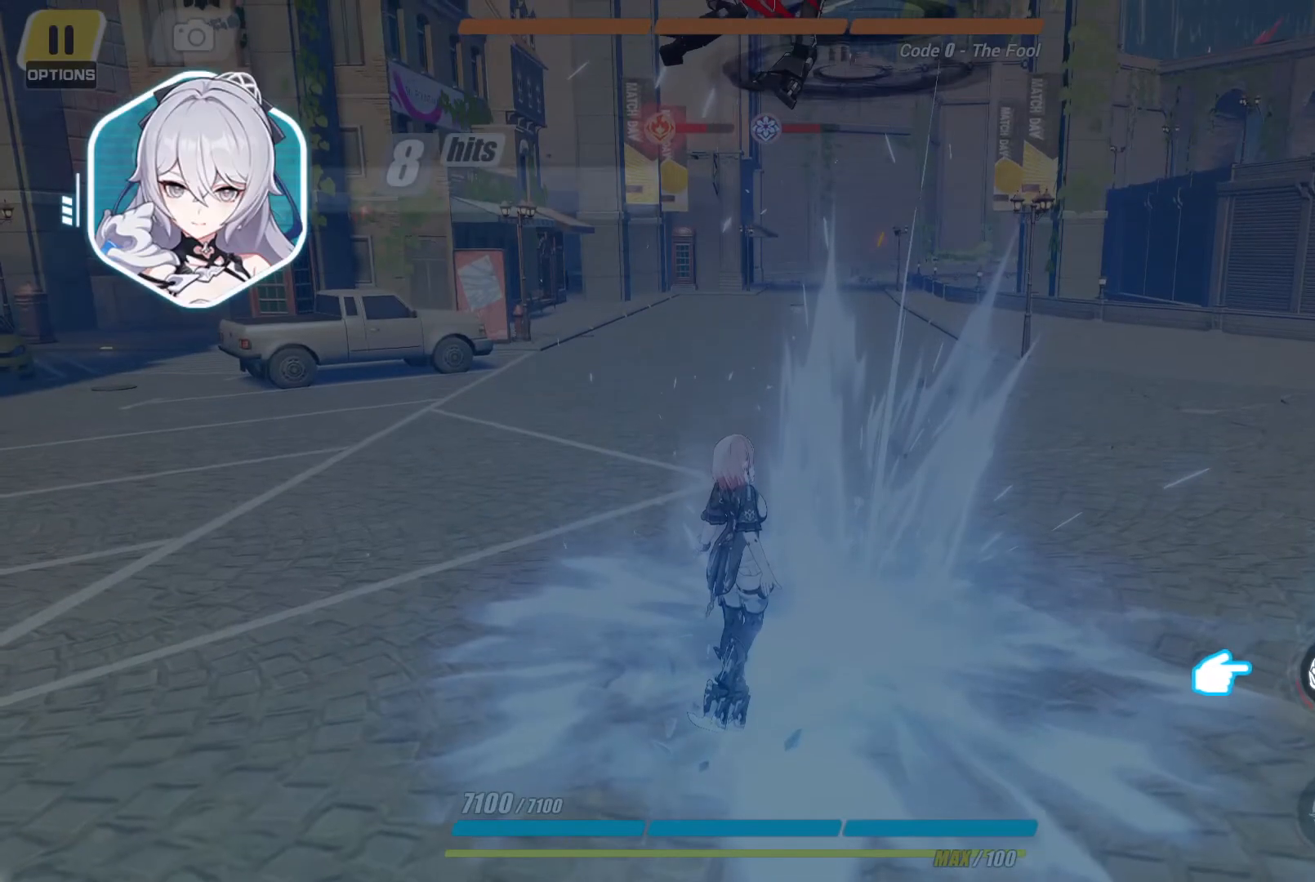
{"dt_ms": 500, "buttons": [], "left_stick": "center", "right_stick": "center", "events": []}
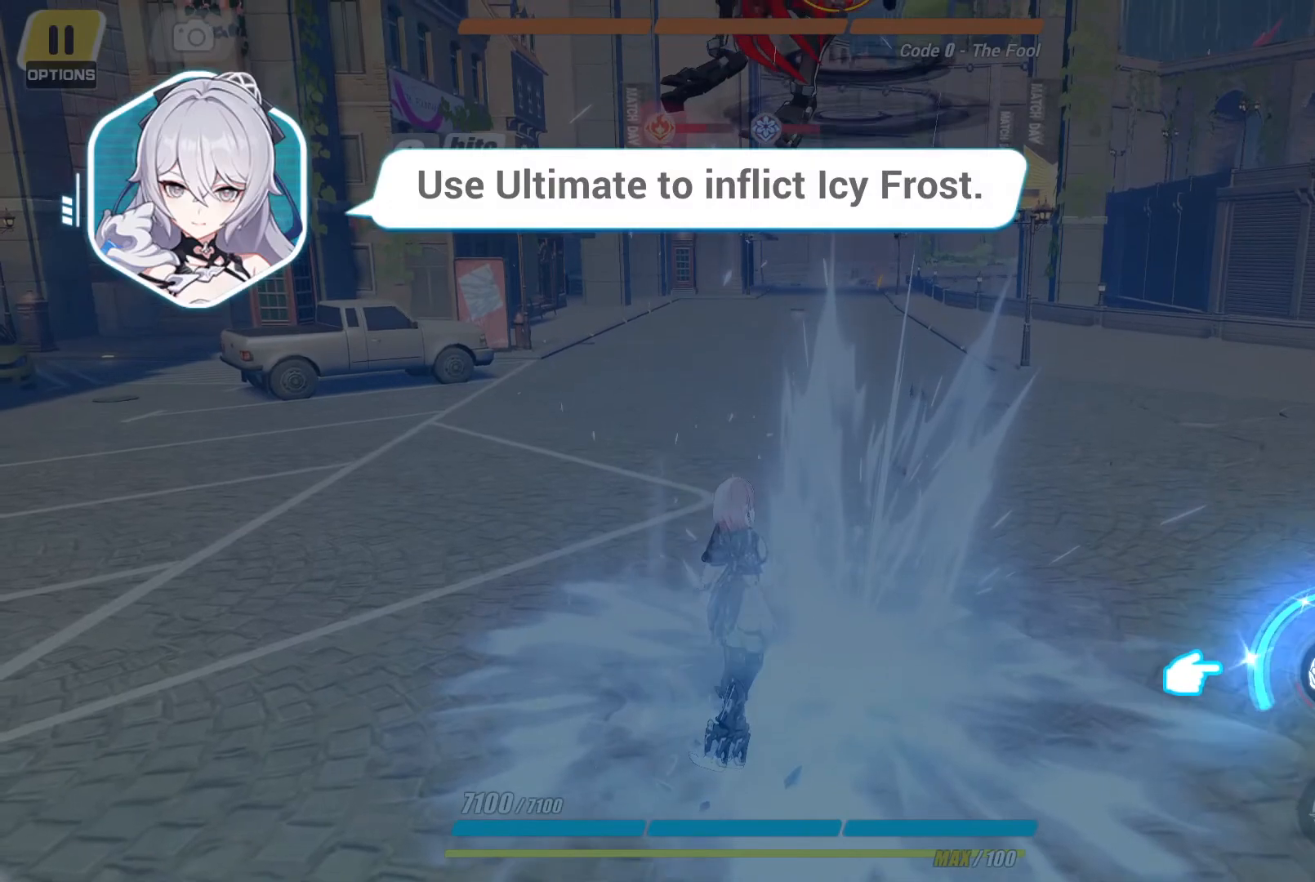
{"dt_ms": 500, "buttons": [], "left_stick": "center", "right_stick": "center", "events": []}
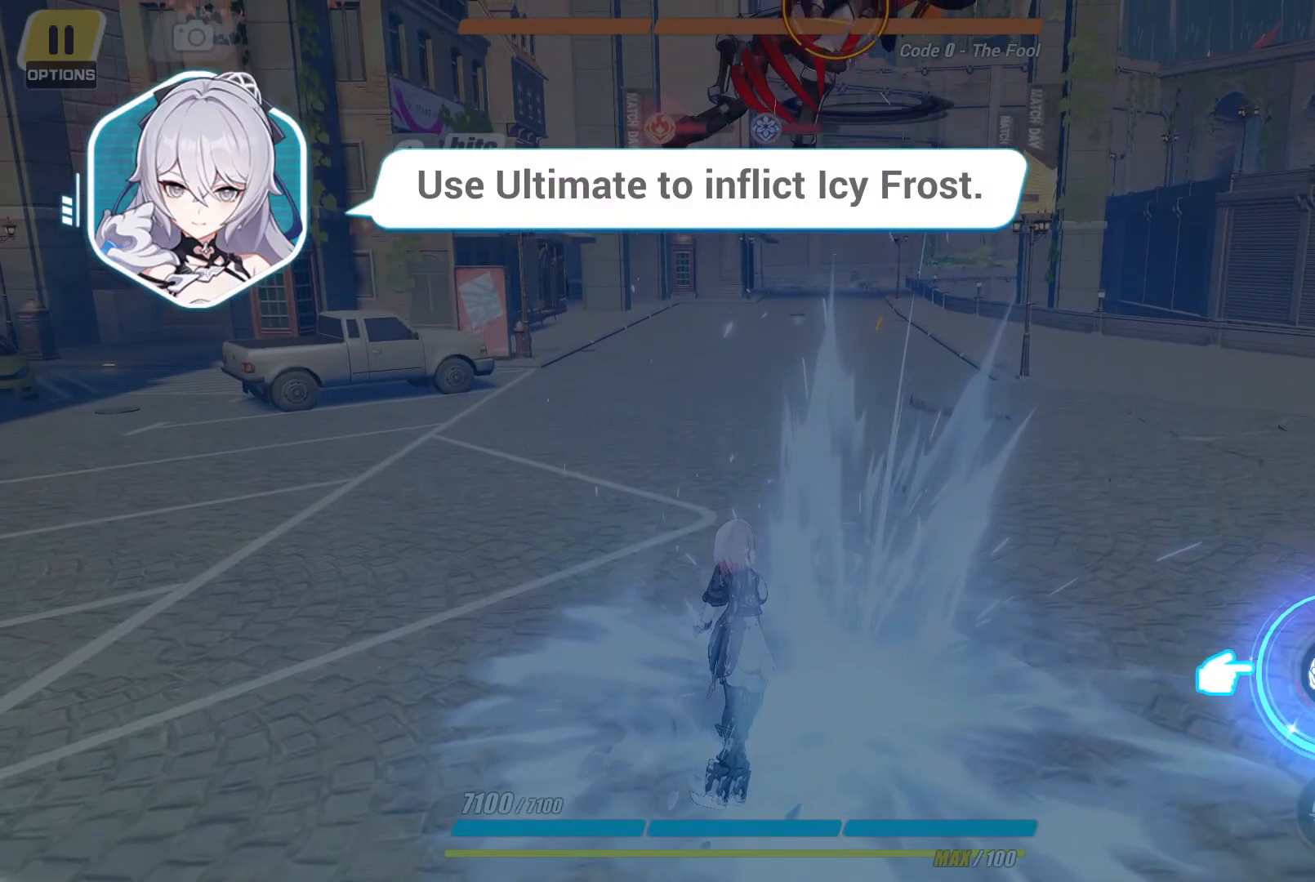
{"dt_ms": 500, "buttons": [], "left_stick": "center", "right_stick": "center", "events": [[150, "SQUARE", "down"], [300, "SQUARE", "up"]]}
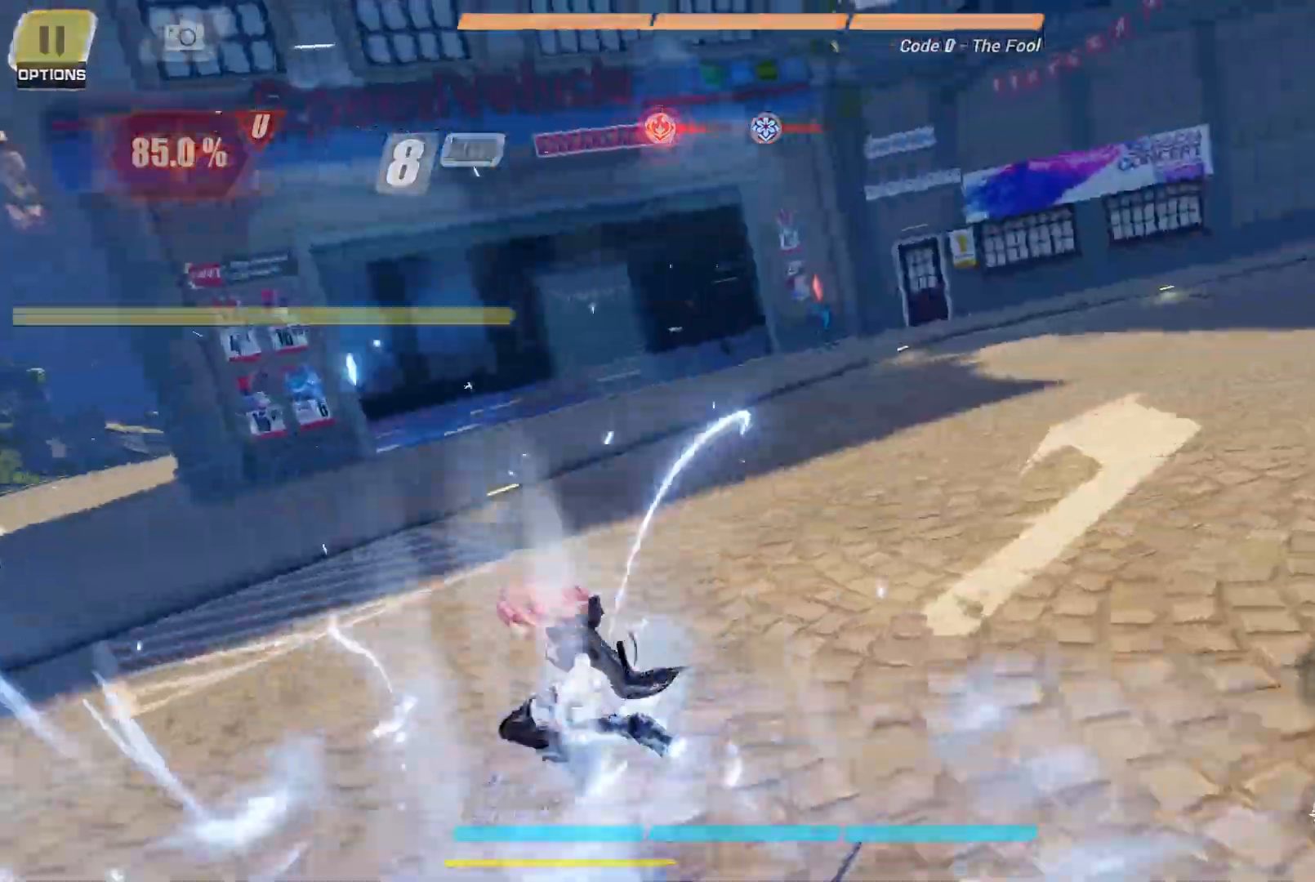
{"dt_ms": 500, "buttons": [], "left_stick": "center", "right_stick": "center", "events": []}
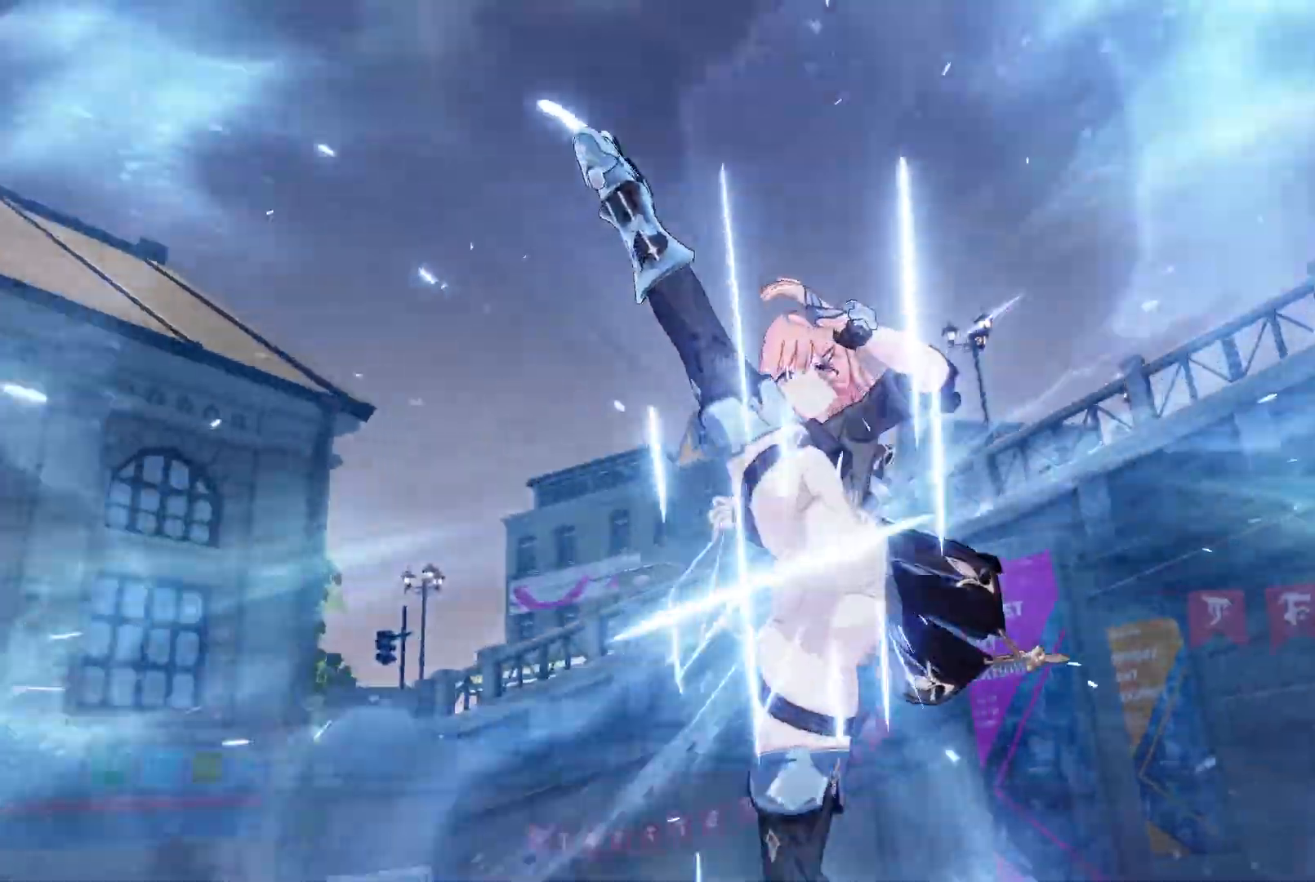
{"dt_ms": 500, "buttons": ["CIRCLE"], "left_stick": "center", "right_stick": "center", "events": [[467, "CIRCLE", "down"]]}
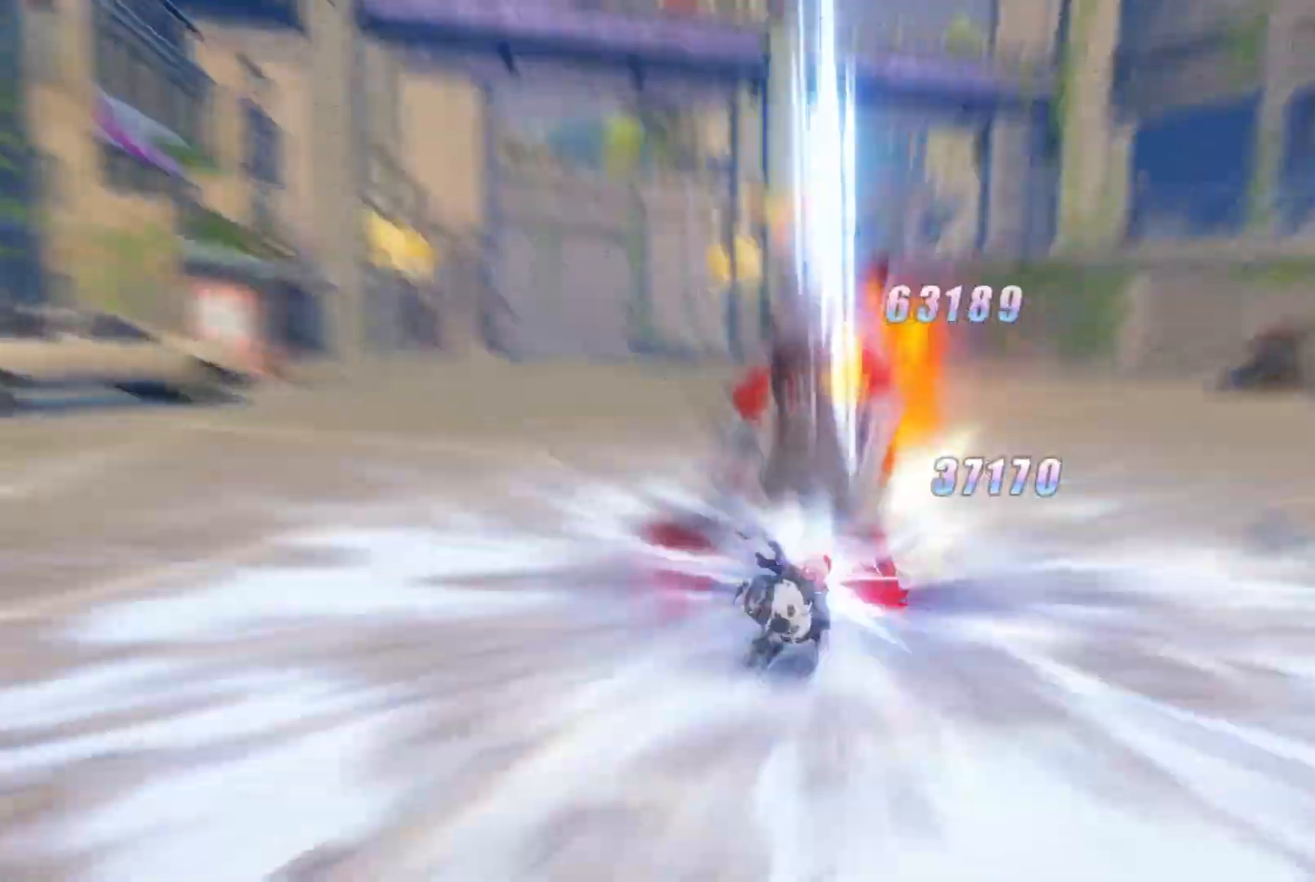
{"dt_ms": 500, "buttons": ["CIRCLE"], "left_stick": "center", "right_stick": "center"}
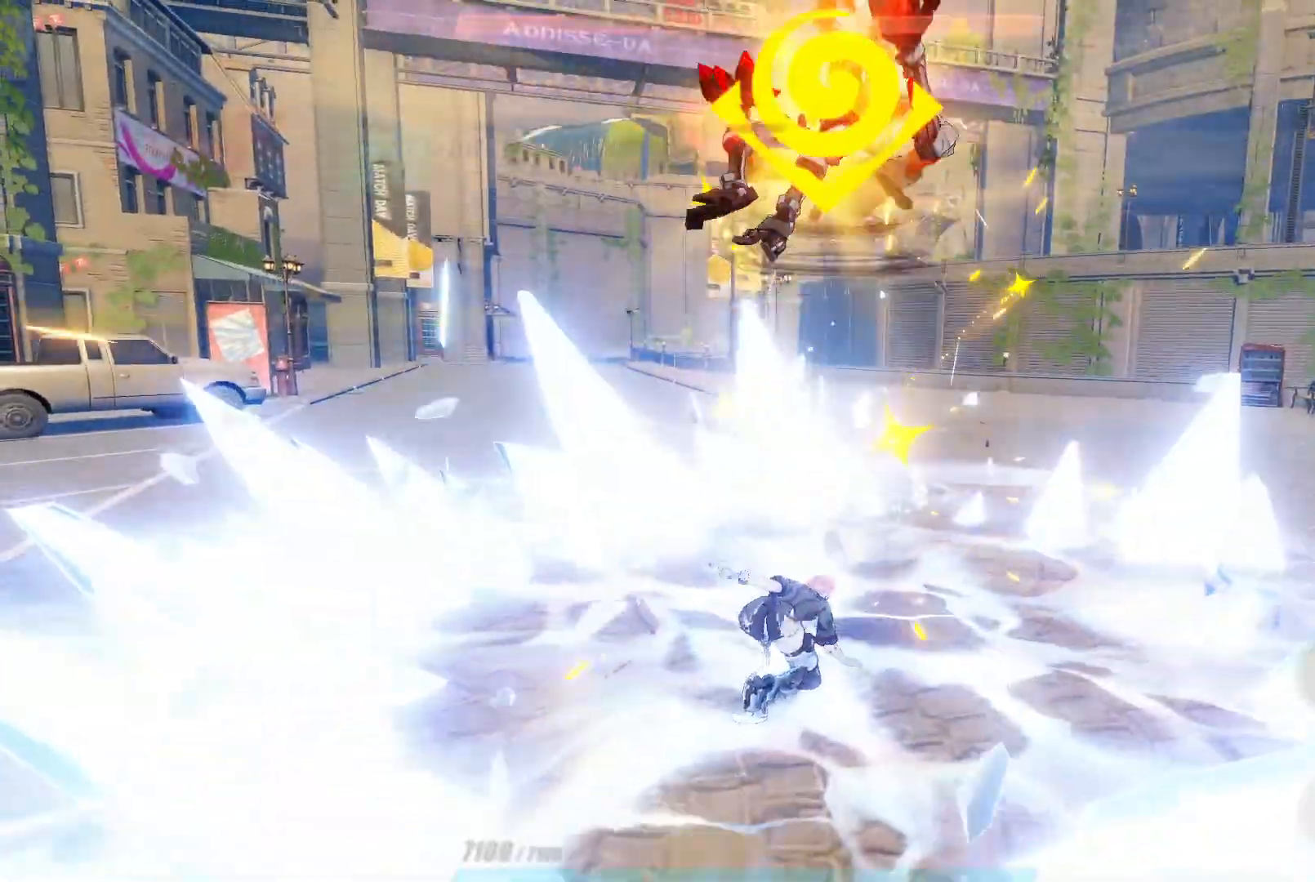
{"dt_ms": 500, "buttons": [], "left_stick": "center", "right_stick": "center", "events": [[183, "CIRCLE", "up"]]}
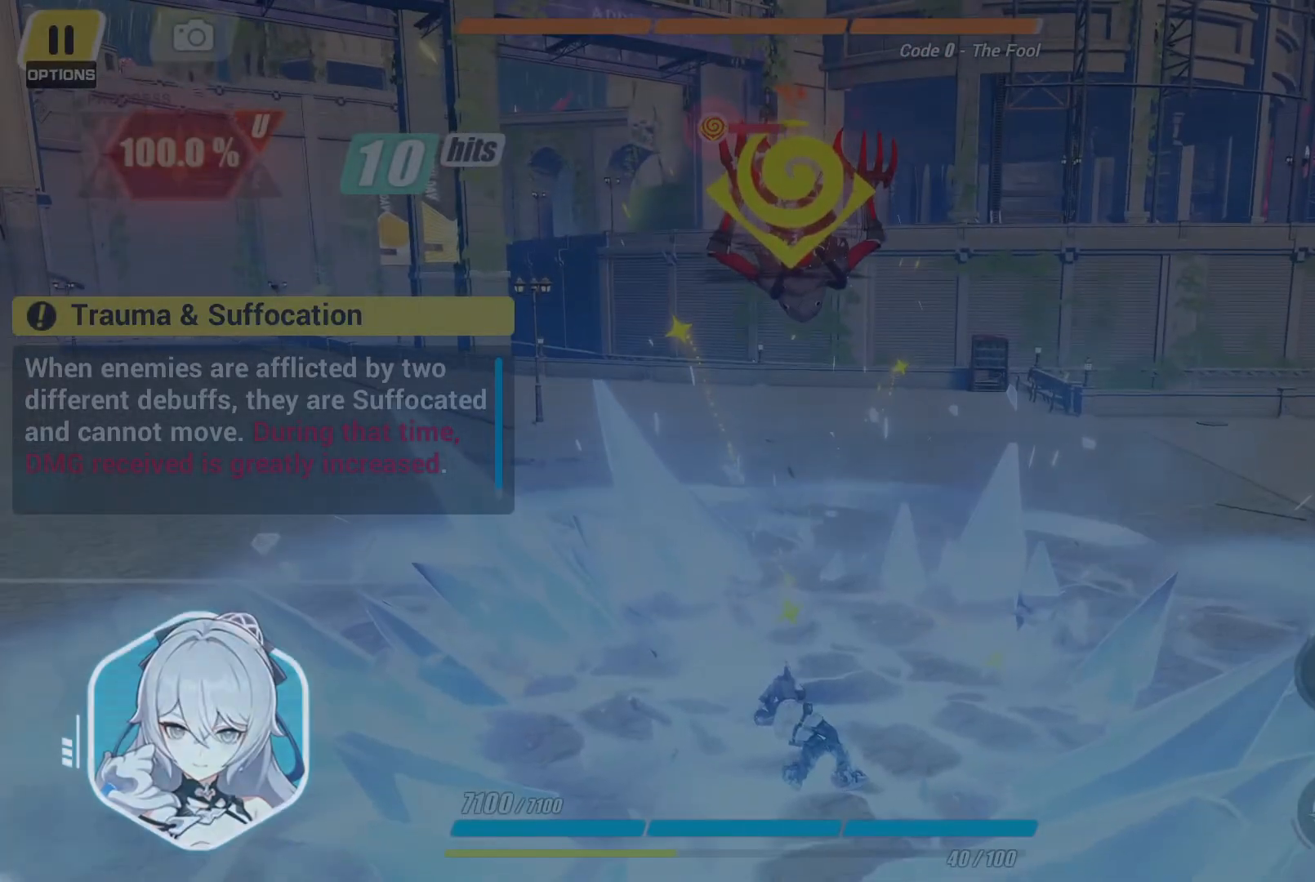
{"dt_ms": 500, "buttons": [], "left_stick": "center", "right_stick": "center", "events": []}
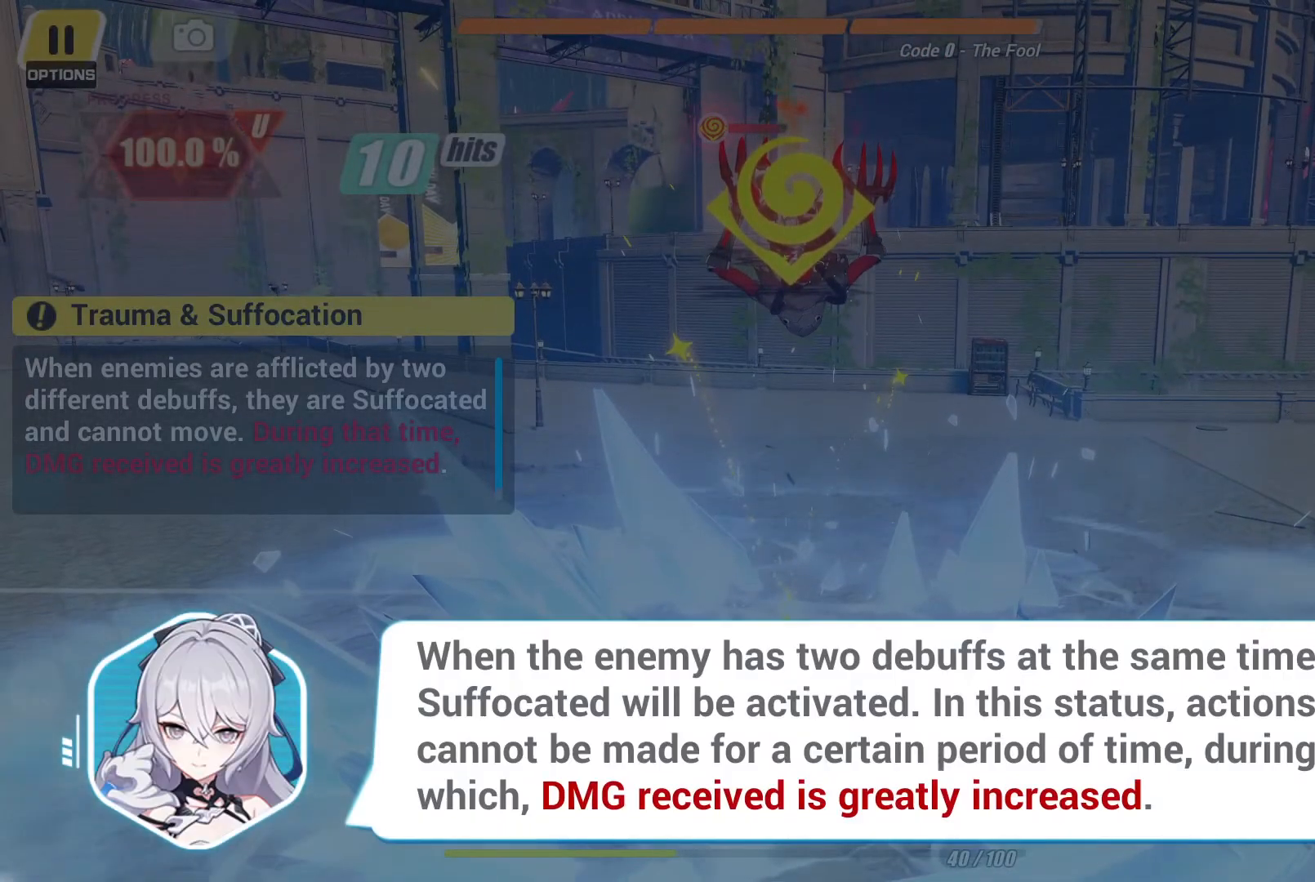
{"dt_ms": 500, "buttons": [], "left_stick": "center", "right_stick": "center", "events": []}
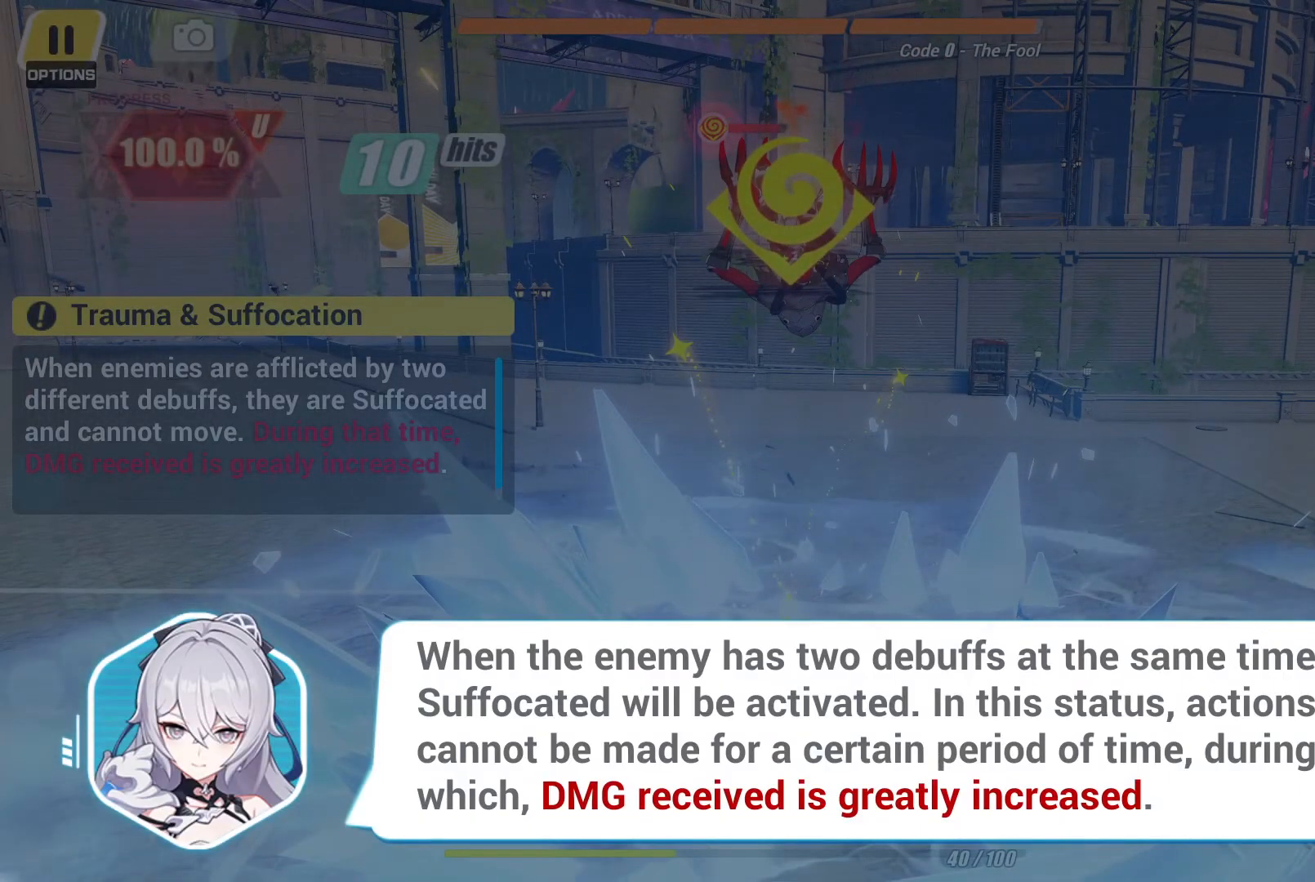
{"dt_ms": 500, "buttons": ["CIRCLE"], "left_stick": "center", "right_stick": "center", "events": [[500, "CIRCLE", "down"]]}
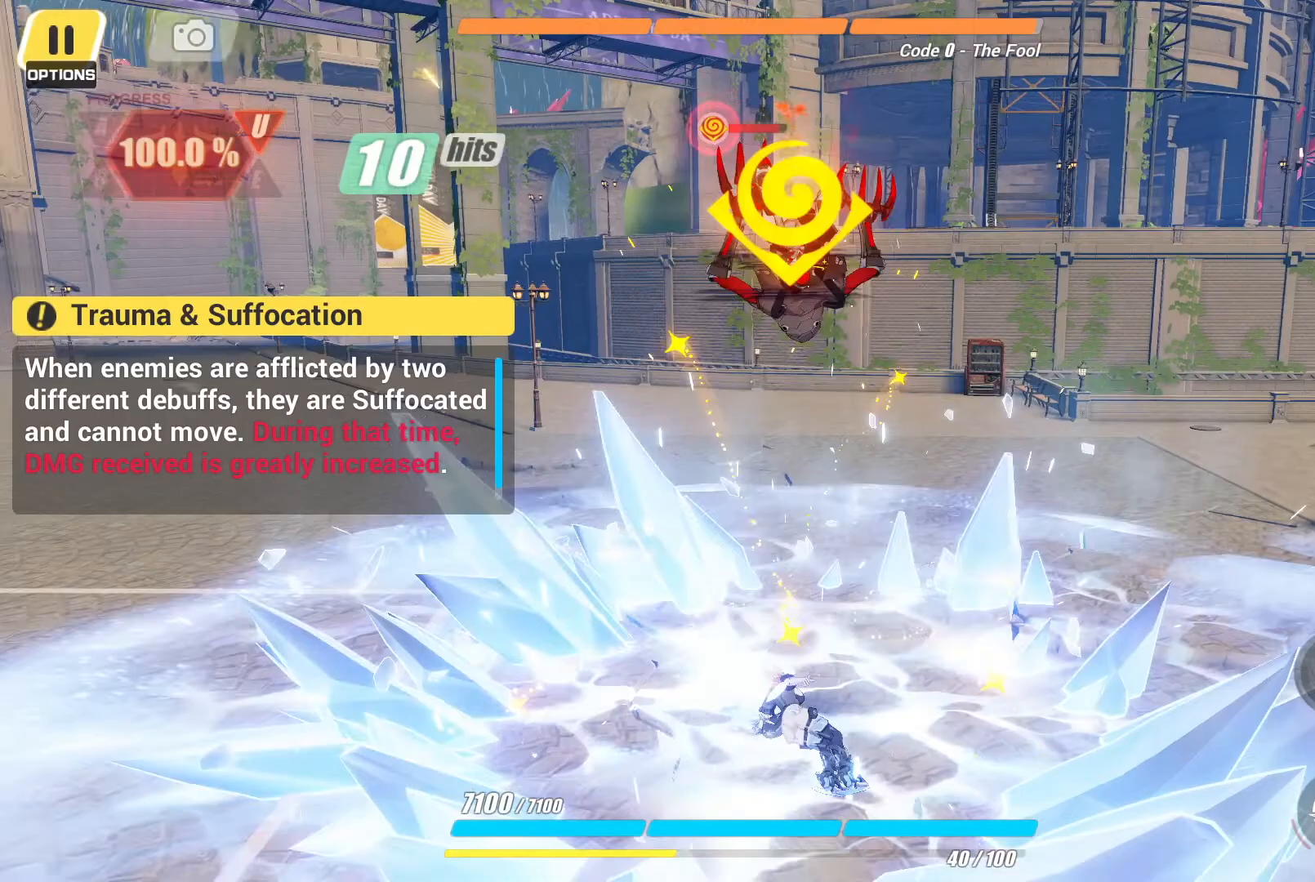
{"dt_ms": 500, "buttons": [], "left_stick": "center", "right_stick": "center", "events": [[50, "CIRCLE", "up"], [117, "CIRCLE", "down"], [167, "CIRCLE", "up"]]}
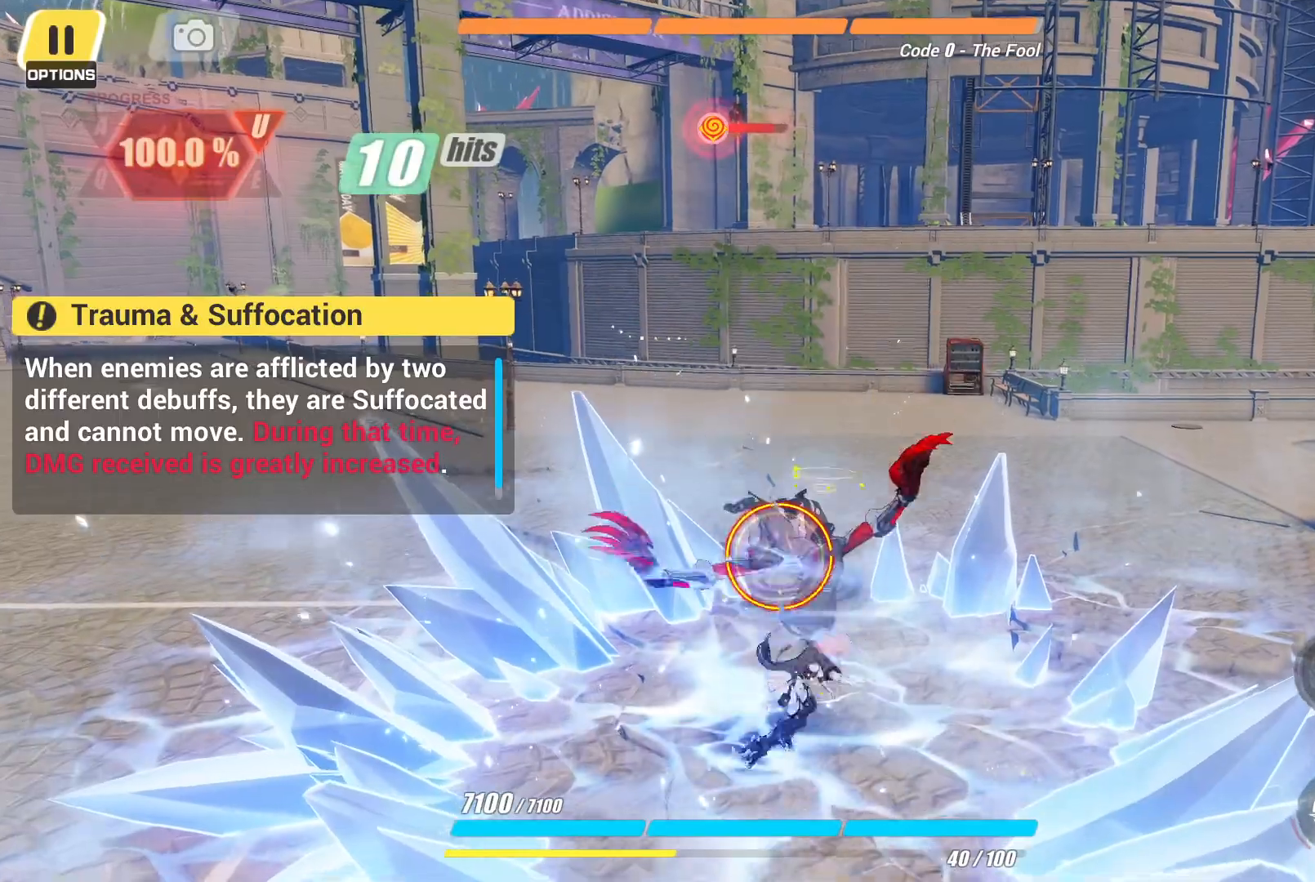
{"dt_ms": 500, "buttons": [], "left_stick": "center", "right_stick": "center", "events": []}
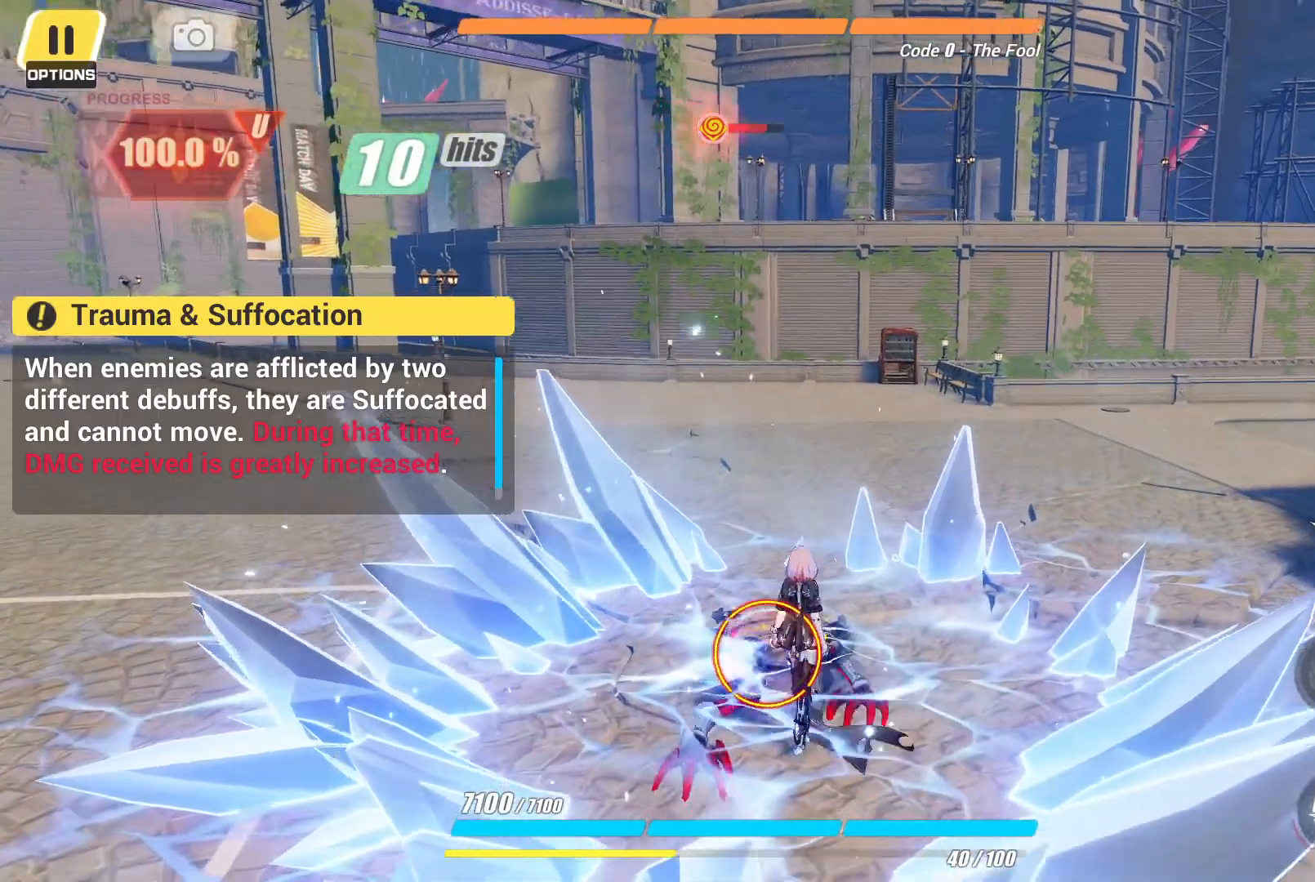
{"dt_ms": 500, "buttons": ["CIRCLE"], "left_stick": "center", "right_stick": "center", "events": [[167, "CIRCLE", "down"], [433, "CIRCLE", "up"], [483, "CIRCLE", "down"]]}
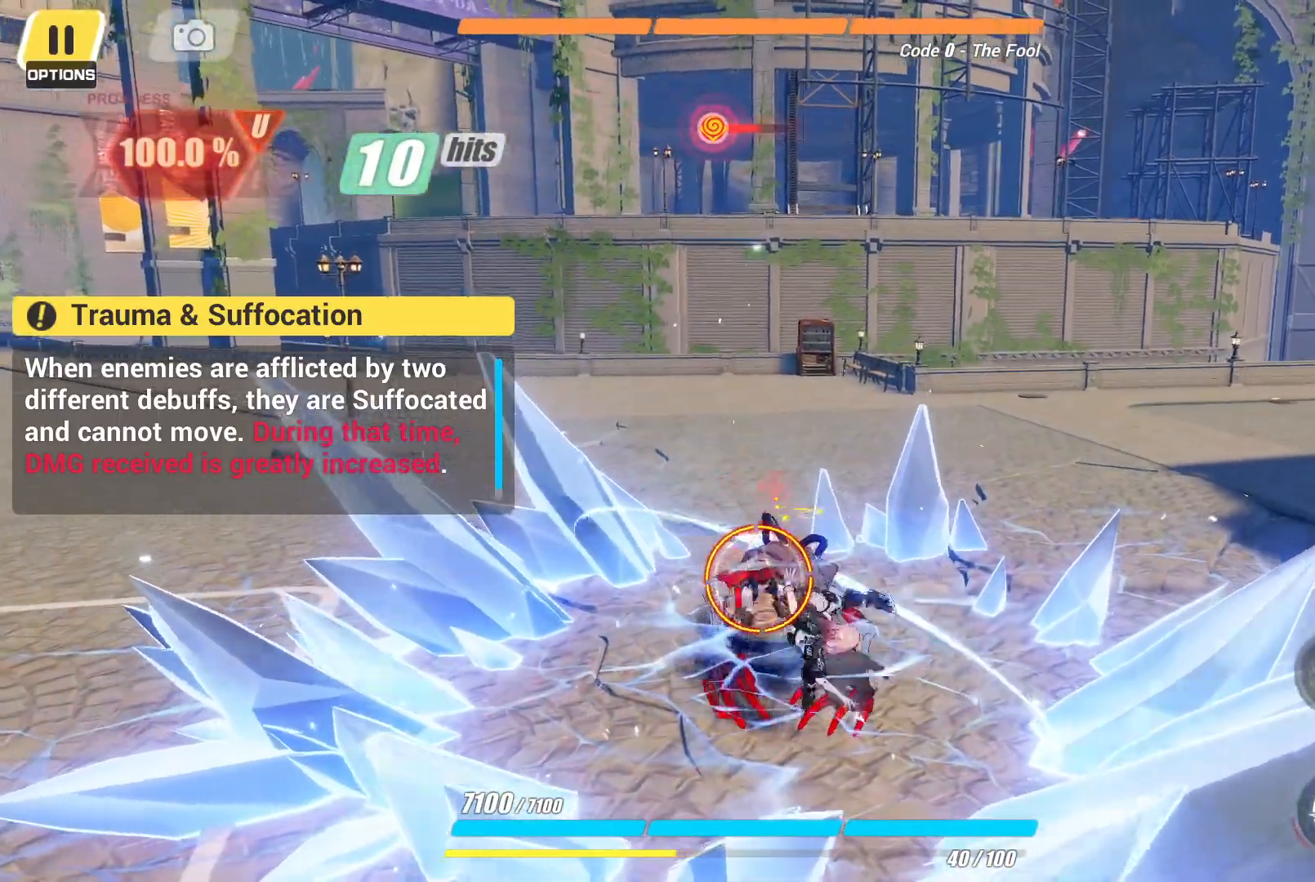
{"dt_ms": 500, "buttons": ["CIRCLE"], "left_stick": "center", "right_stick": "center", "events": [[50, "CIRCLE", "up"], [200, "CIRCLE", "down"], [283, "CIRCLE", "up"], [383, "CIRCLE", "down"]]}